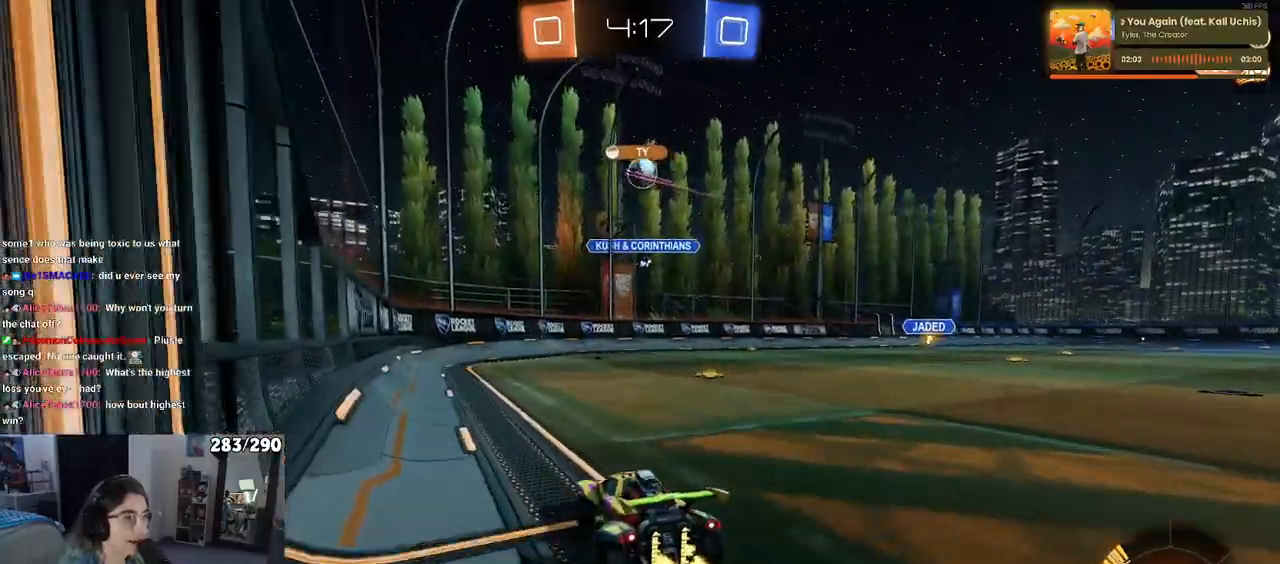
Gameplay with a controller (PlayStation layout); each line is a JSON object with the inputs held at the frame after it. "events" lists button and stick changes between this image and that frame as [ms after this image, input, new state], when the widget could be followed in between. Not read: L1 R1.
{"buttons": ["R2"], "left_stick": "right", "right_stick": "center", "events": [[200, "left_stick", "center"], [417, "left_stick", "right"]]}
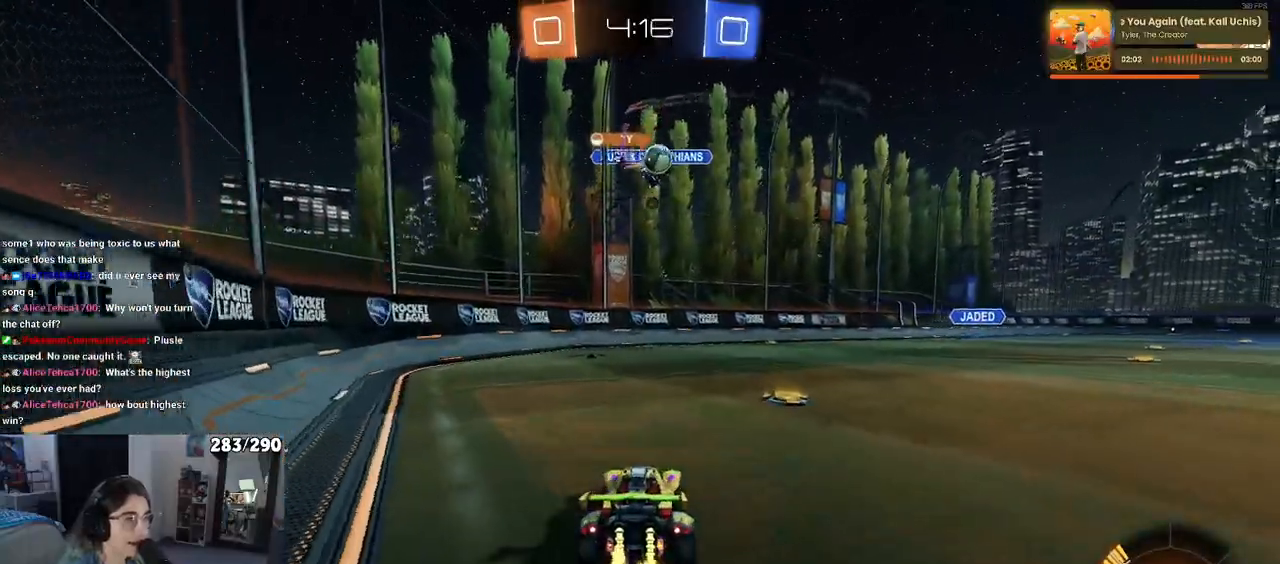
{"buttons": ["R2"], "left_stick": "right", "right_stick": "center", "events": []}
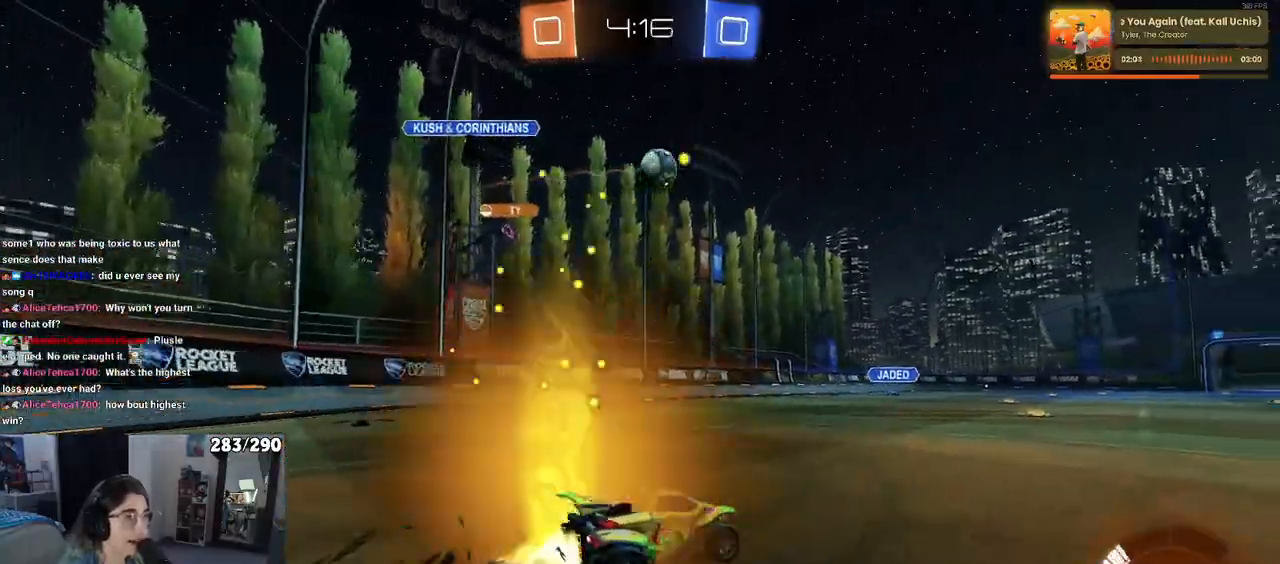
{"buttons": ["CROSS", "R2"], "left_stick": "center", "right_stick": "center", "events": [[33, "left_stick", "center"], [250, "left_stick", "left"], [317, "CROSS", "down"], [317, "left_stick", "down"], [467, "CROSS", "up"], [467, "left_stick", "center"], [500, "CROSS", "down"]]}
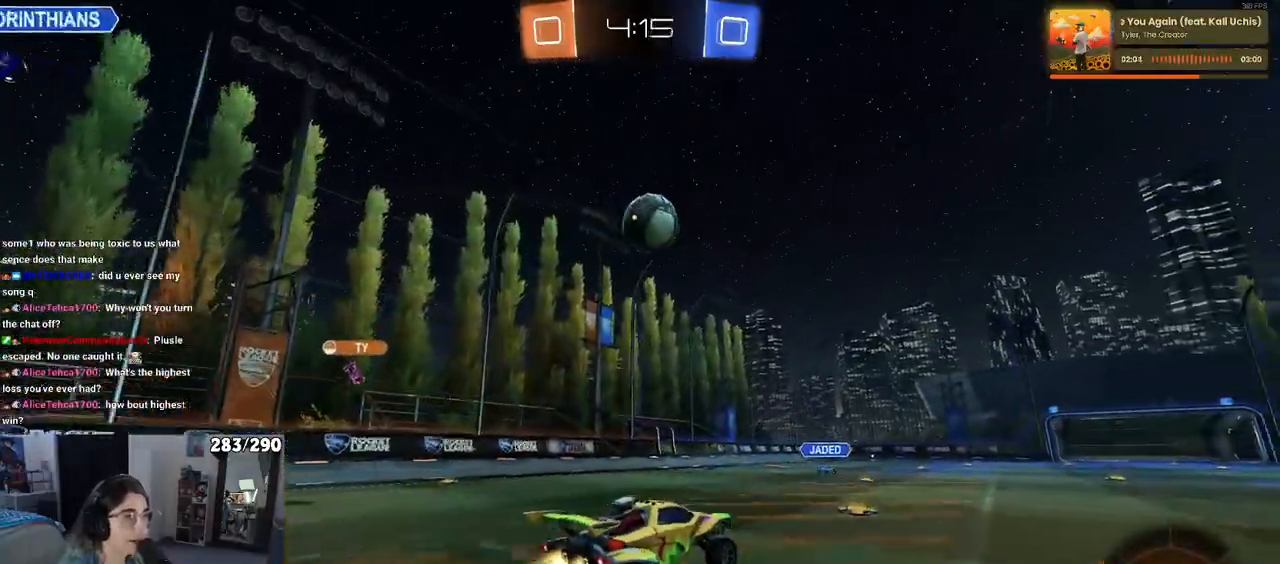
{"buttons": ["R2"], "left_stick": "up-left", "right_stick": "center", "events": [[33, "left_stick", "right"], [250, "left_stick", "down"], [300, "CROSS", "up"], [383, "left_stick", "left"], [467, "left_stick", "up-left"]]}
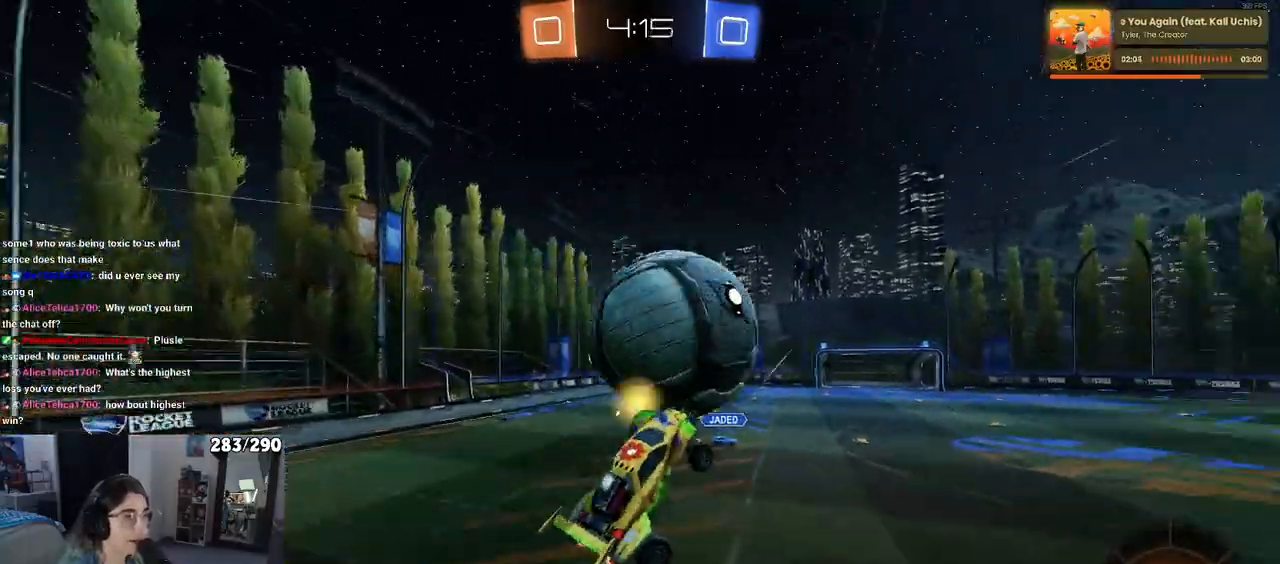
{"buttons": ["R2"], "left_stick": "down-left", "right_stick": "center", "events": [[150, "left_stick", "left"], [300, "left_stick", "down-left"]]}
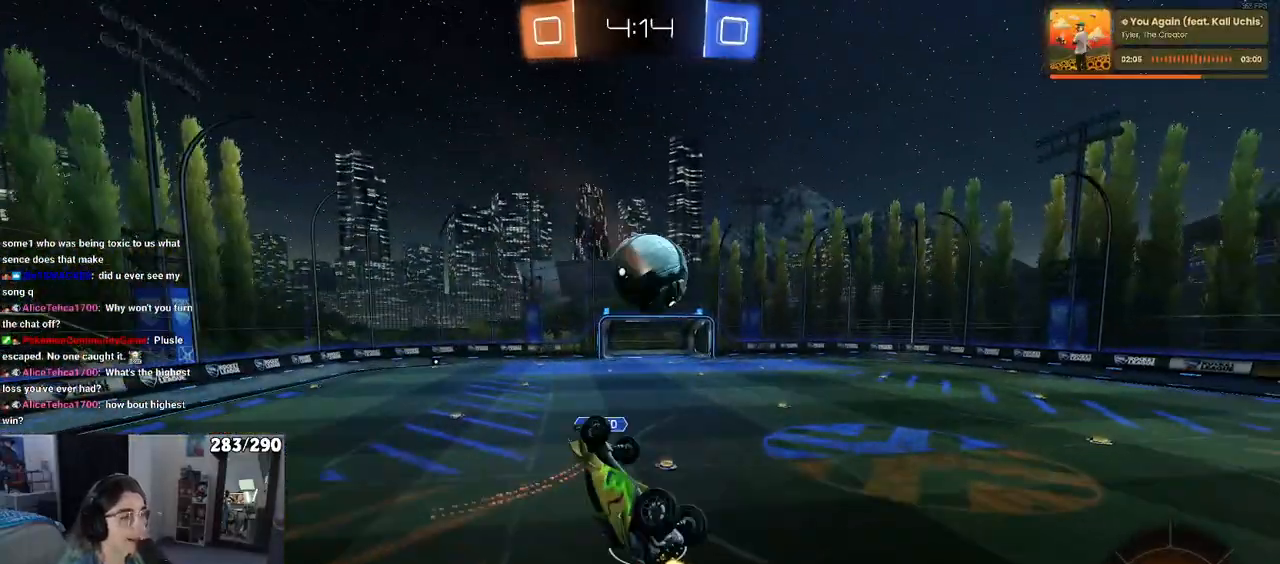
{"buttons": ["SQUARE", "R2"], "left_stick": "left", "right_stick": "center", "events": [[217, "SQUARE", "down"], [367, "left_stick", "left"]]}
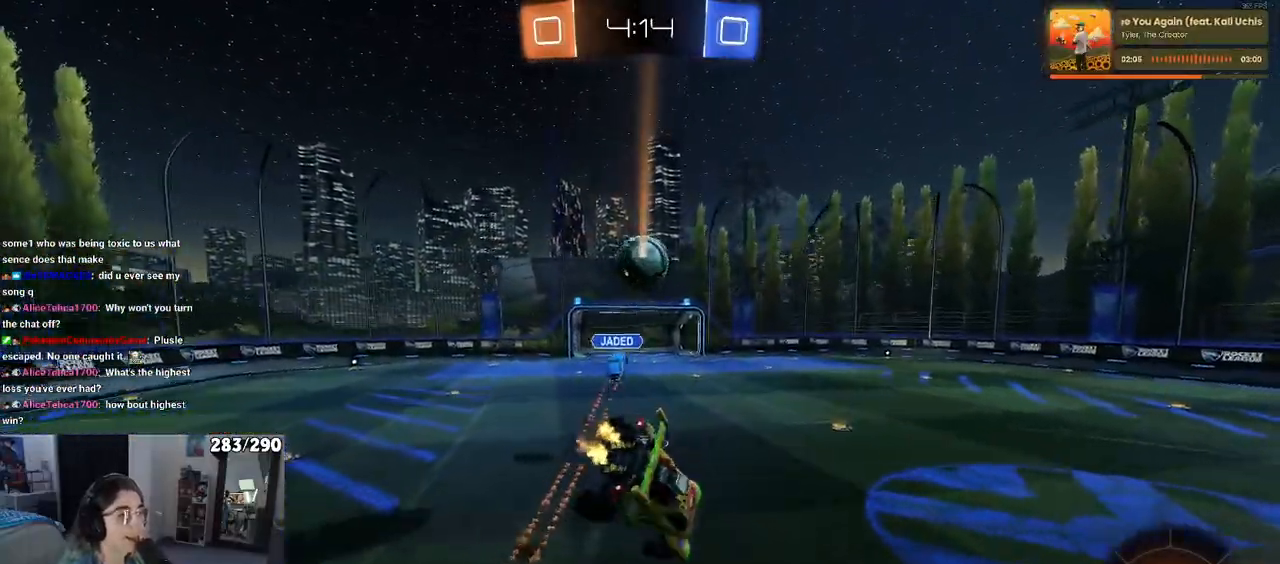
{"buttons": ["R2"], "left_stick": "center", "right_stick": "center", "events": [[117, "SQUARE", "up"], [233, "left_stick", "center"]]}
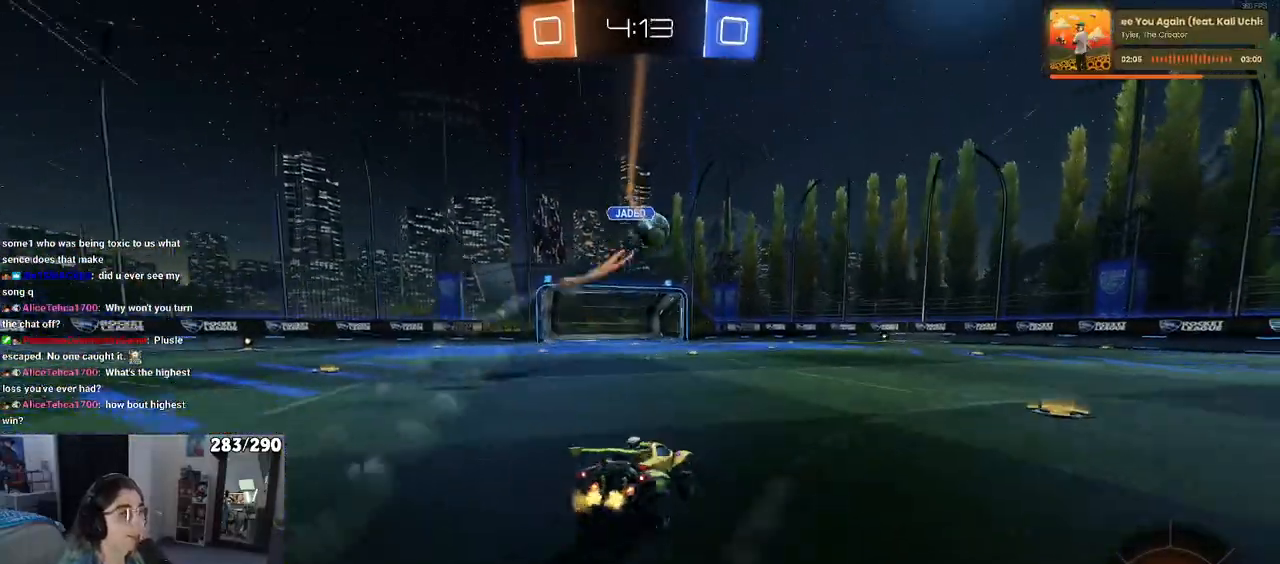
{"buttons": ["R2"], "left_stick": "right", "right_stick": "center", "events": [[300, "left_stick", "right"]]}
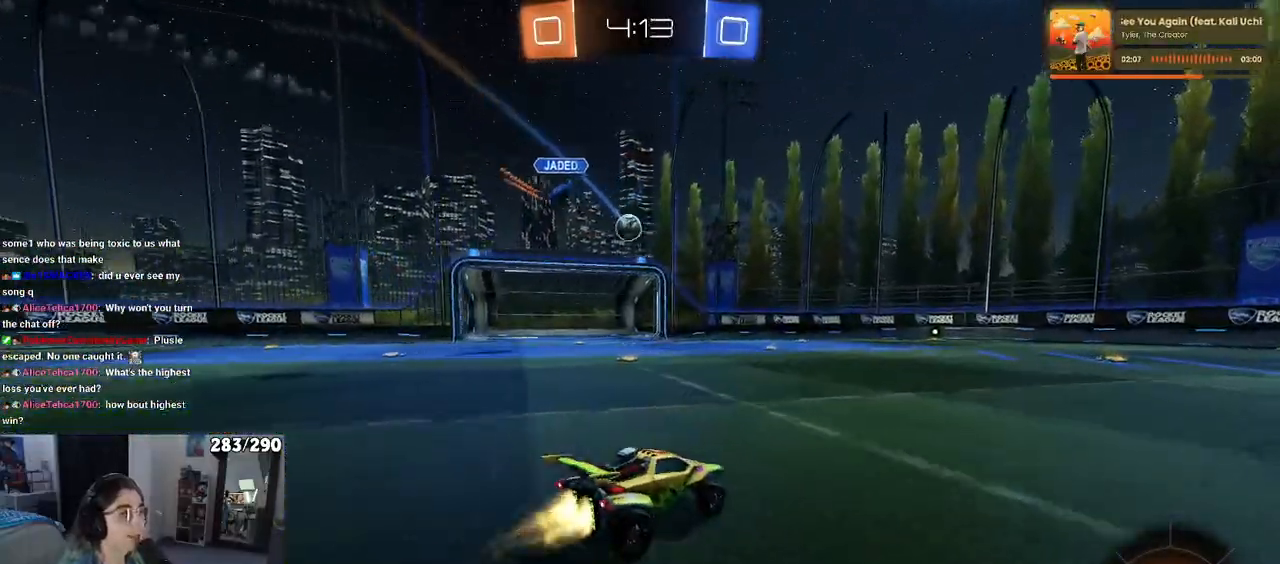
{"buttons": ["R2"], "left_stick": "left", "right_stick": "center", "events": [[17, "left_stick", "center"], [100, "left_stick", "right"], [317, "left_stick", "center"], [500, "left_stick", "left"]]}
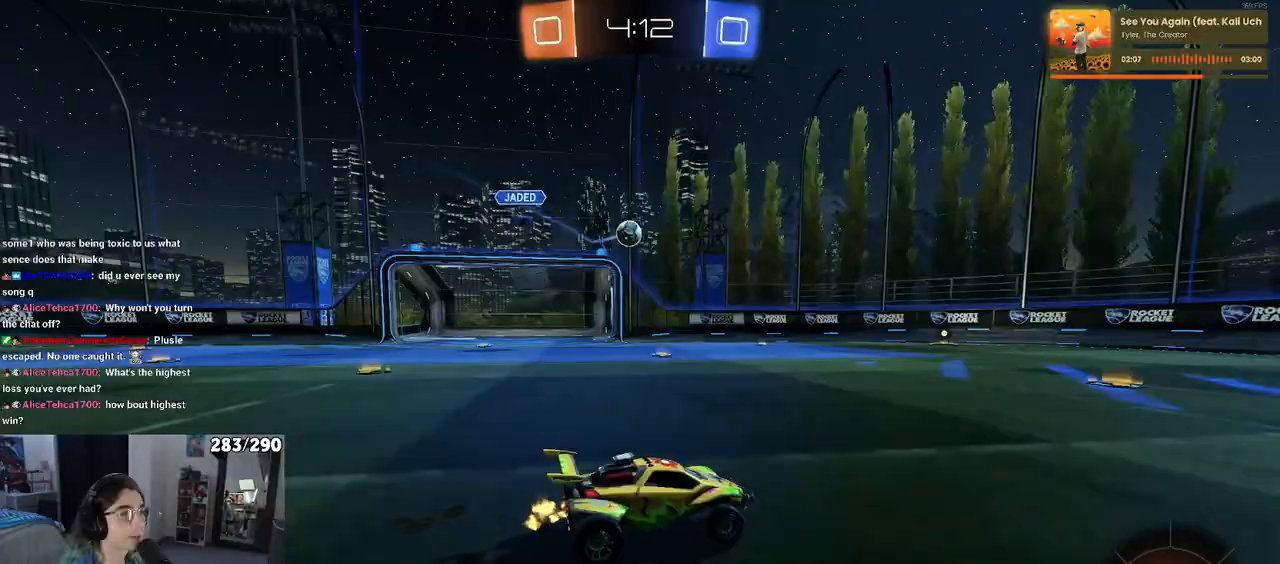
{"buttons": ["CROSS", "L2", "R2"], "left_stick": "down-left", "right_stick": "center", "events": [[300, "R2", "up"], [333, "L2", "down"], [350, "left_stick", "down-left"], [367, "CROSS", "down"], [417, "R2", "down"]]}
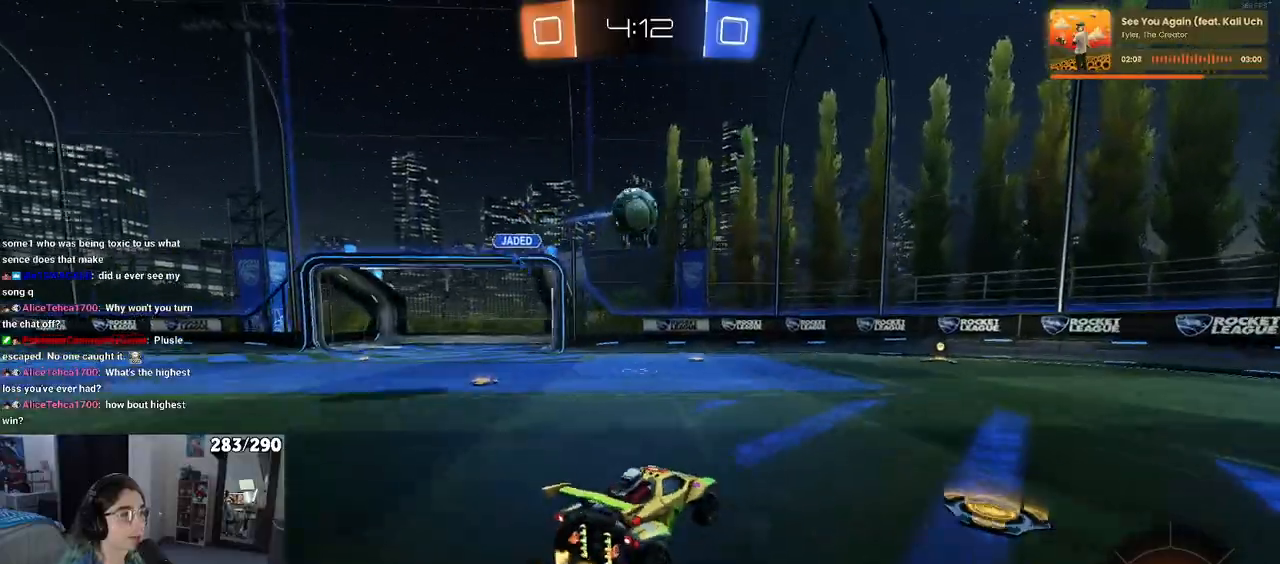
{"buttons": ["CROSS"], "left_stick": "up-right", "right_stick": "center", "events": [[67, "L2", "up"], [133, "CROSS", "up"], [217, "left_stick", "right"], [317, "R2", "up"], [400, "left_stick", "up-right"], [500, "CROSS", "down"]]}
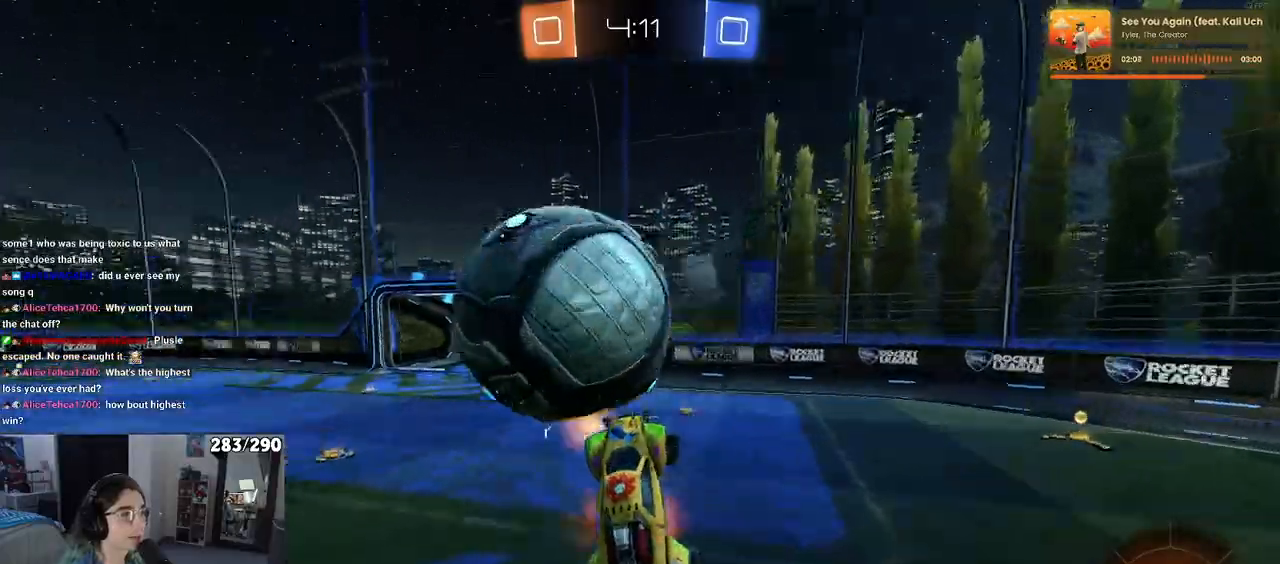
{"buttons": ["R2"], "left_stick": "down", "right_stick": "center", "events": [[83, "CROSS", "up"], [133, "left_stick", "down"], [317, "R2", "down"]]}
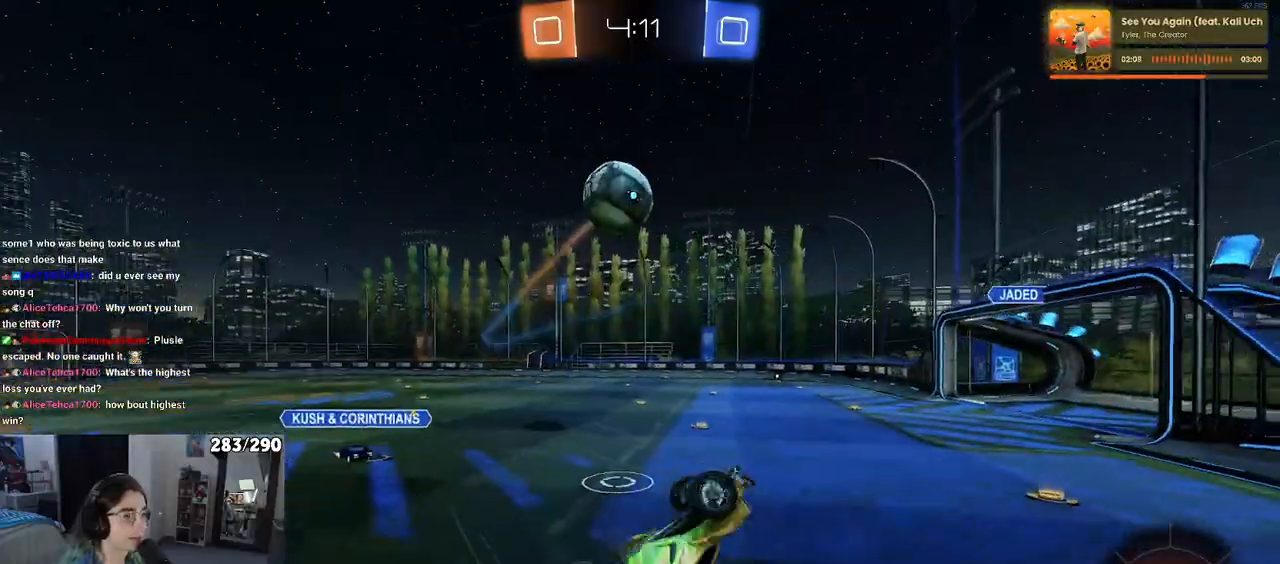
{"buttons": ["SQUARE", "R2"], "left_stick": "down", "right_stick": "center", "events": [[133, "left_stick", "left"], [450, "left_stick", "down"], [500, "SQUARE", "down"]]}
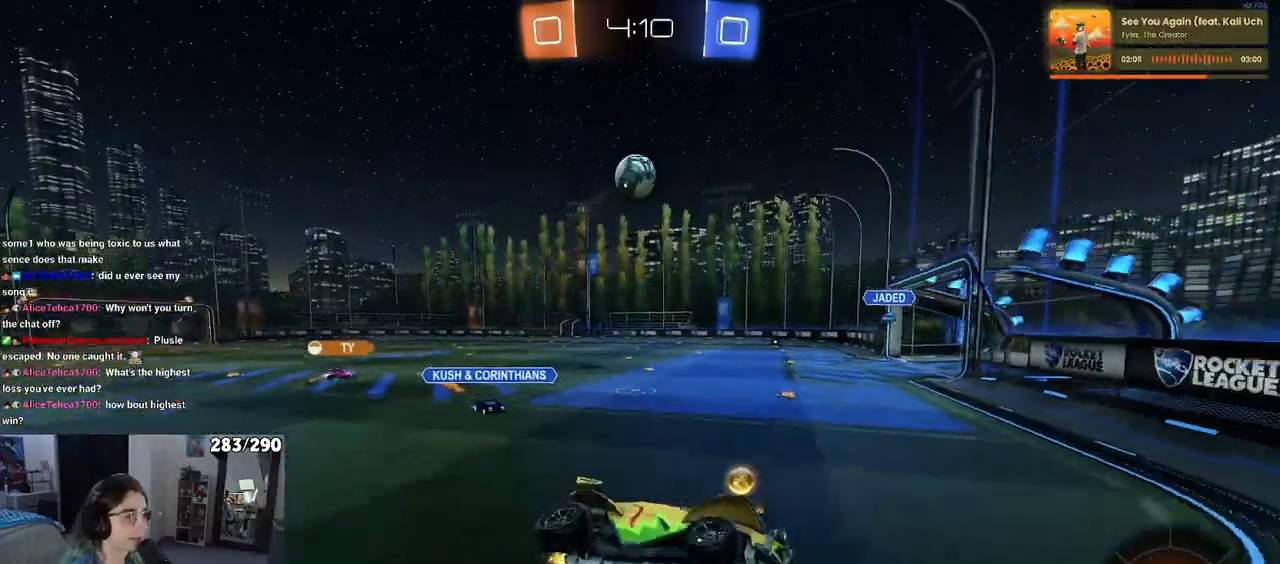
{"buttons": ["R2"], "left_stick": "left", "right_stick": "center", "events": [[100, "SQUARE", "up"], [150, "left_stick", "down-left"], [267, "left_stick", "left"]]}
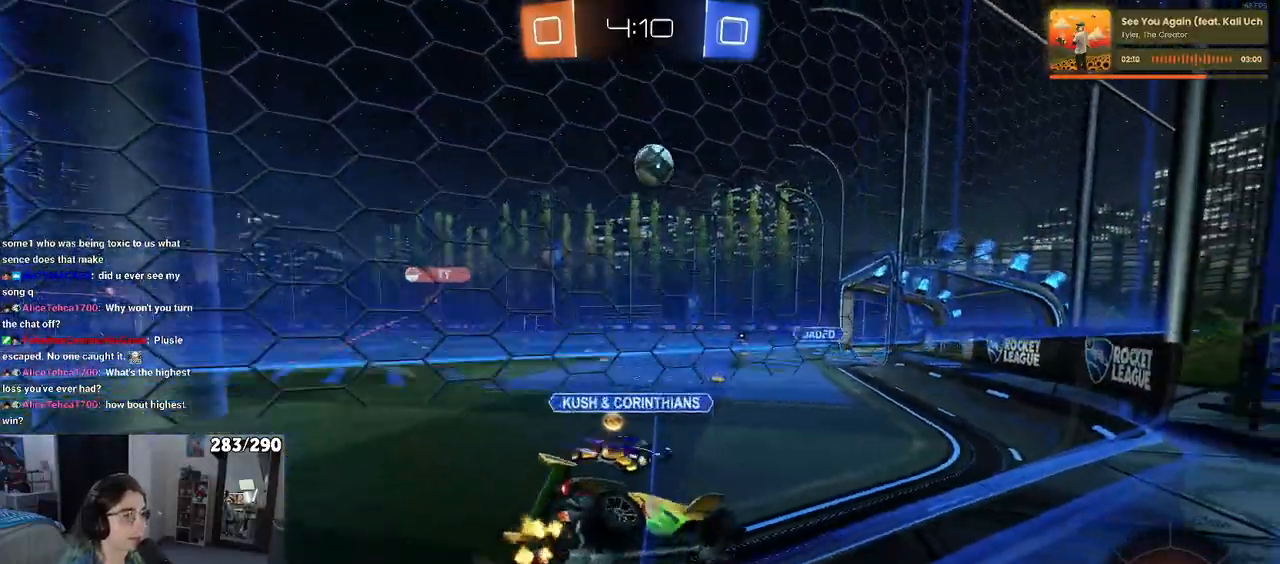
{"buttons": ["R2"], "left_stick": "right", "right_stick": "center", "events": [[83, "CROSS", "down"], [83, "L2", "down"], [133, "left_stick", "down"], [233, "L2", "up"], [250, "CROSS", "up"], [283, "SQUARE", "down"], [283, "left_stick", "down-right"], [433, "left_stick", "right"], [483, "SQUARE", "up"]]}
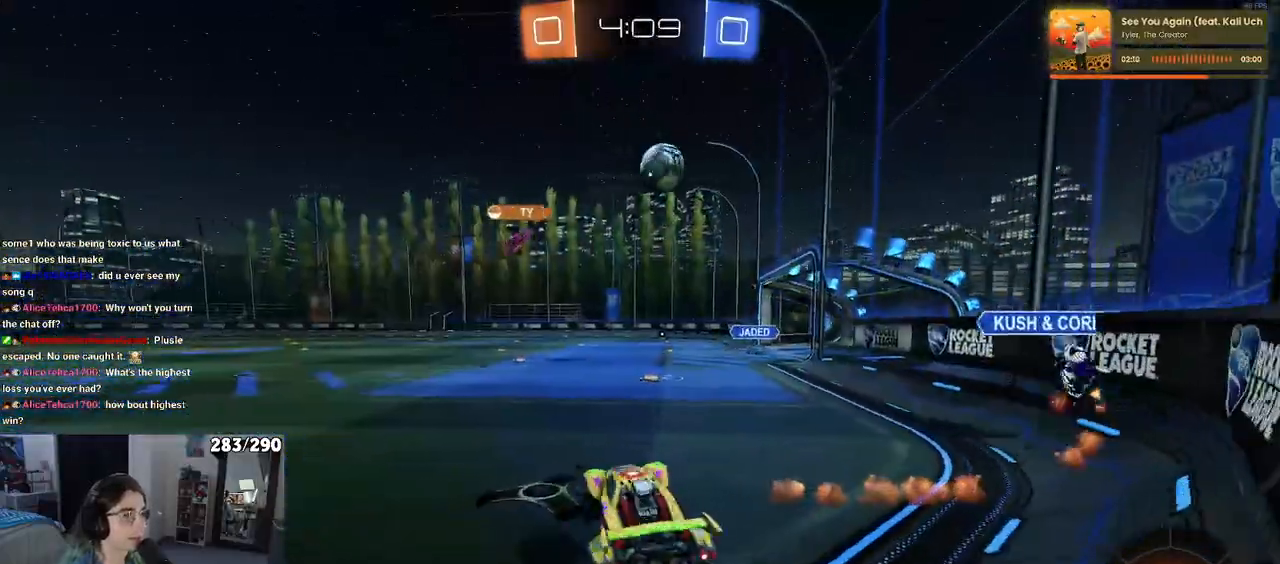
{"buttons": ["R2"], "left_stick": "up", "right_stick": "center", "events": [[33, "left_stick", "center"], [333, "left_stick", "up"], [417, "CROSS", "down"], [500, "CROSS", "up"]]}
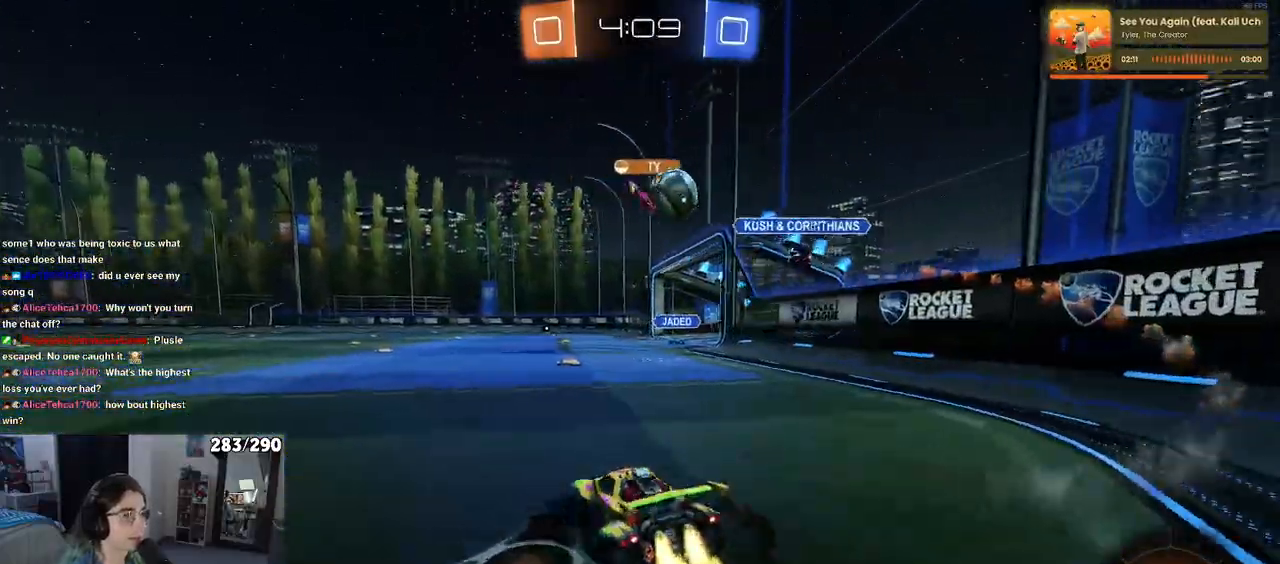
{"buttons": ["R2"], "left_stick": "right", "right_stick": "center", "events": [[67, "left_stick", "center"], [350, "left_stick", "right"]]}
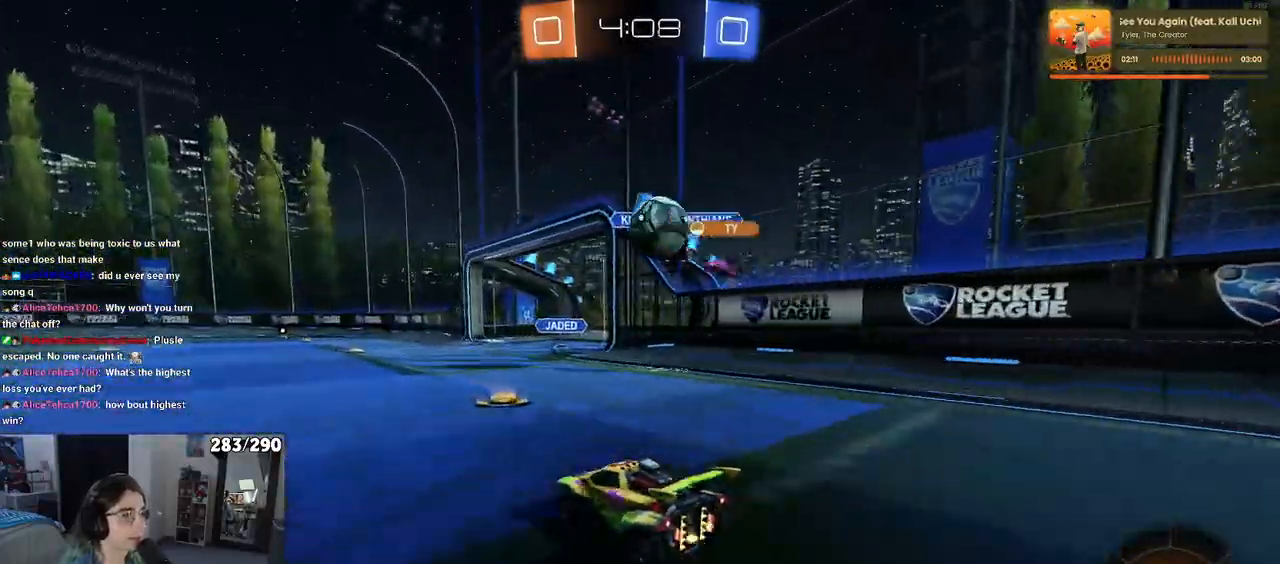
{"buttons": ["CROSS", "R2"], "left_stick": "right", "right_stick": "center", "events": [[67, "left_stick", "center"], [183, "left_stick", "right"], [233, "left_stick", "center"], [267, "CROSS", "down"], [283, "left_stick", "down"], [400, "CROSS", "up"], [433, "left_stick", "right"], [450, "CROSS", "down"]]}
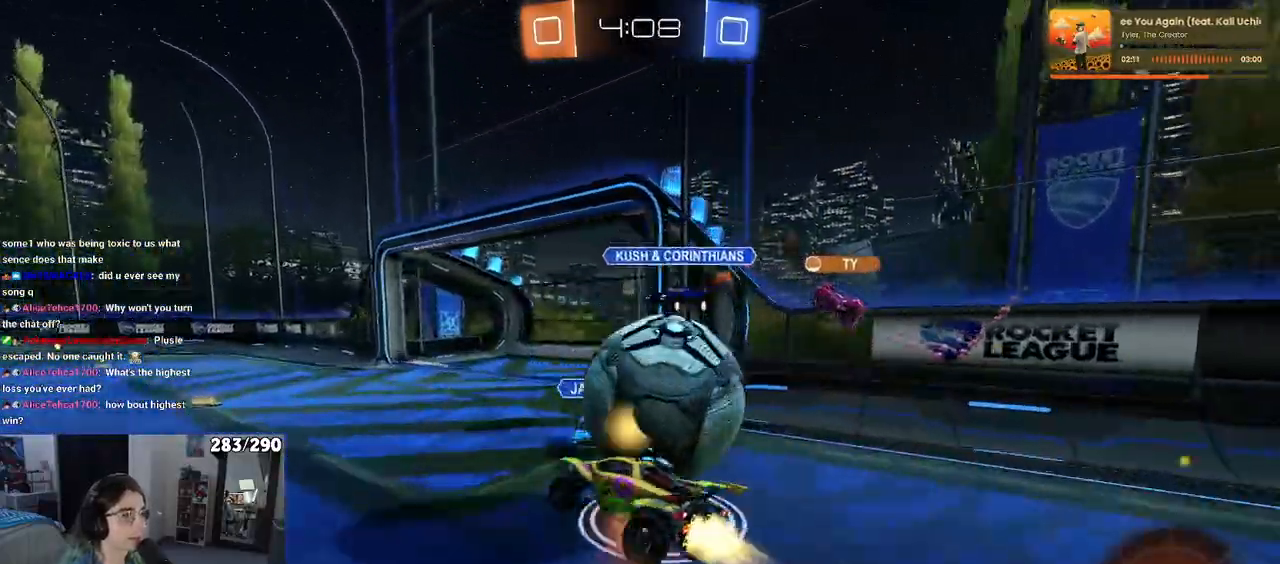
{"buttons": ["SQUARE", "R2"], "left_stick": "right", "right_stick": "center", "events": [[33, "SQUARE", "down"], [67, "CROSS", "up"]]}
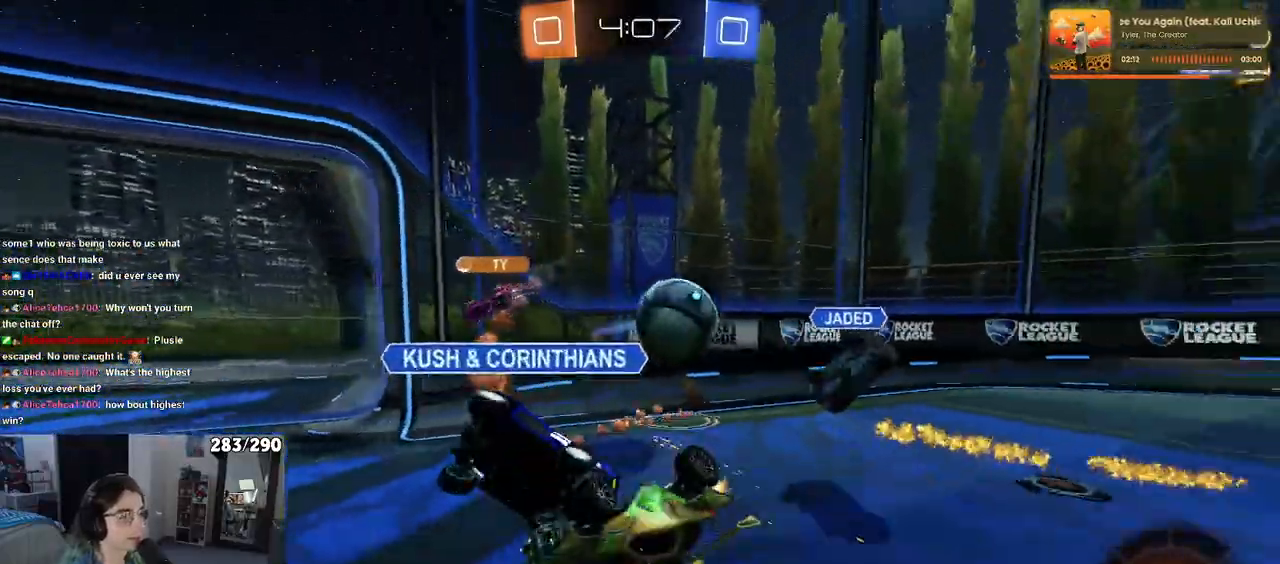
{"buttons": ["R2"], "left_stick": "left", "right_stick": "center", "events": [[133, "SQUARE", "up"], [183, "left_stick", "up-left"], [450, "left_stick", "left"]]}
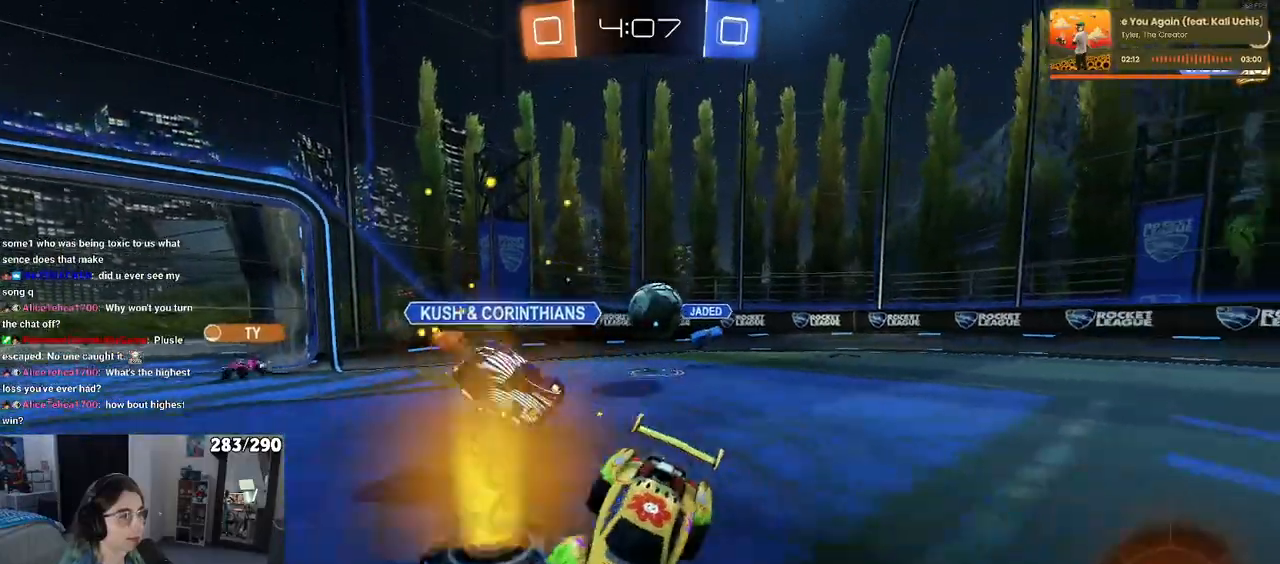
{"buttons": ["R2"], "left_stick": "left", "right_stick": "center", "events": []}
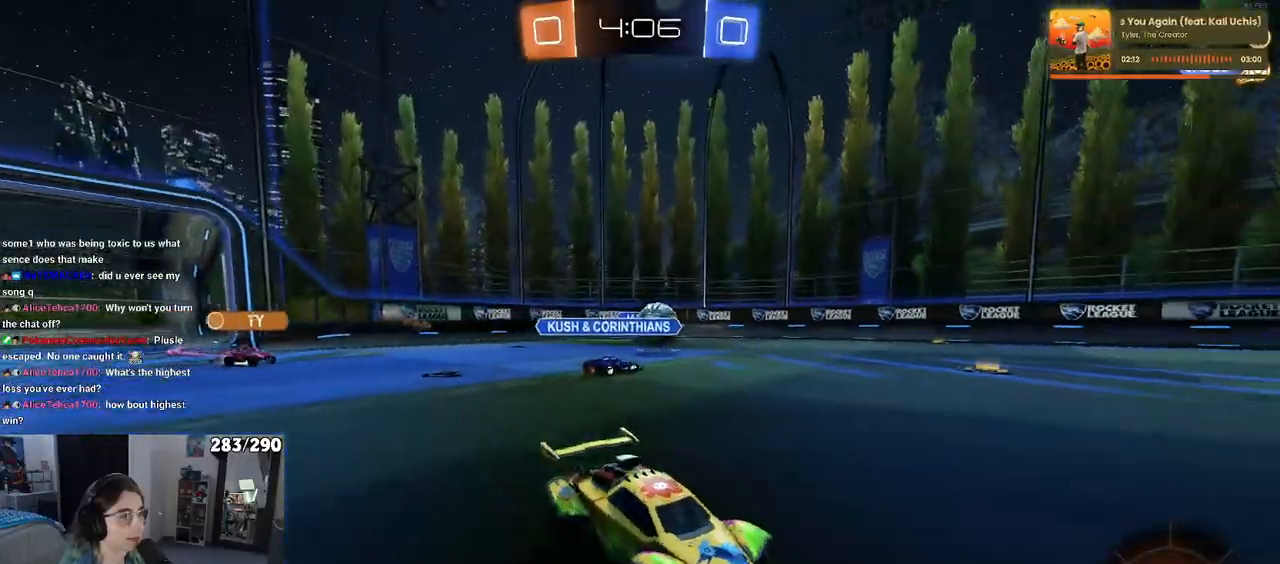
{"buttons": ["R2"], "left_stick": "up-right", "right_stick": "center", "events": [[133, "left_stick", "center"], [233, "left_stick", "right"], [500, "left_stick", "up-right"]]}
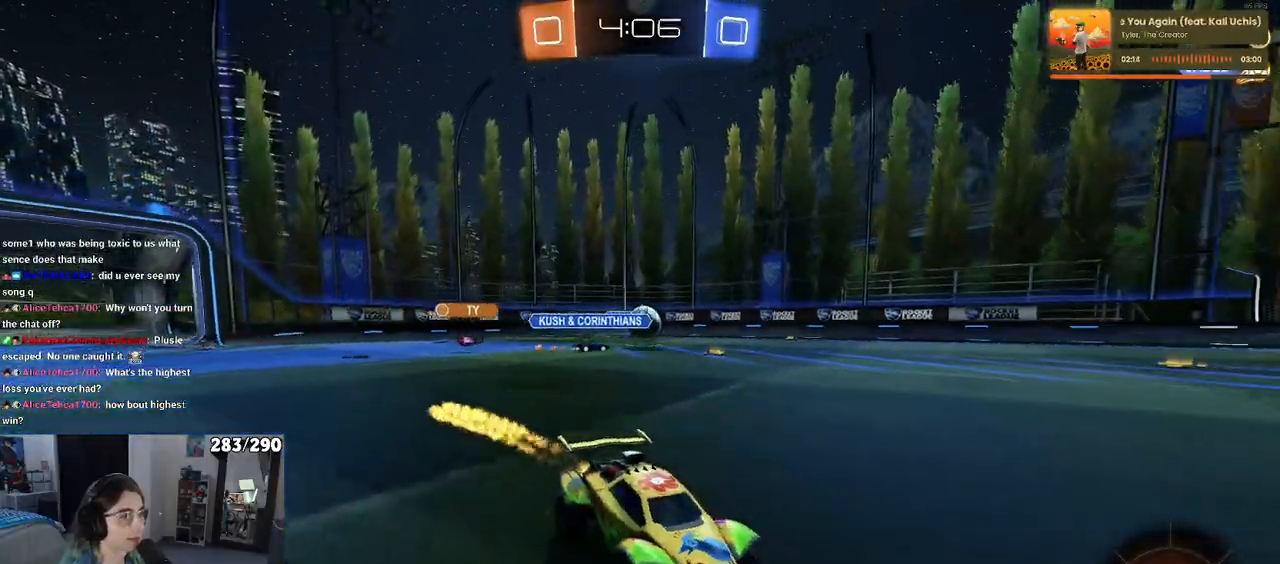
{"buttons": ["SQUARE", "R2"], "left_stick": "down-left", "right_stick": "center", "events": [[17, "left_stick", "right"], [33, "CROSS", "down"], [50, "left_stick", "up-left"], [117, "CROSS", "up"], [167, "CROSS", "down"], [217, "left_stick", "down-left"], [300, "CROSS", "up"], [483, "SQUARE", "down"]]}
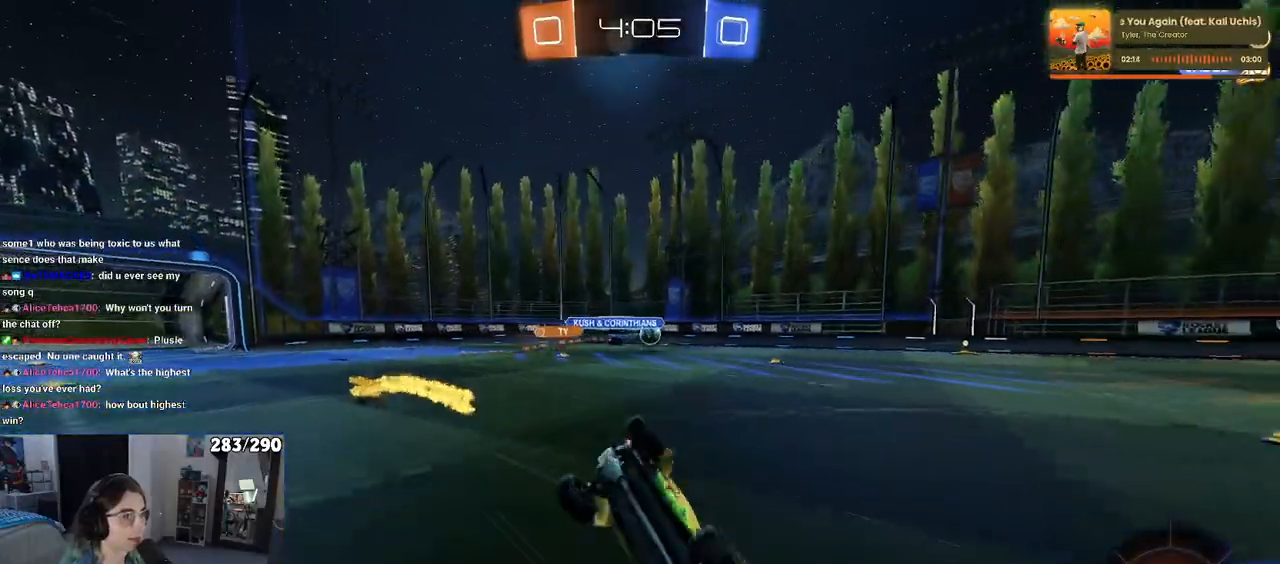
{"buttons": ["TRIANGLE", "R2"], "left_stick": "down-right", "right_stick": "center", "events": [[383, "SQUARE", "up"], [433, "TRIANGLE", "down"], [483, "left_stick", "down-right"]]}
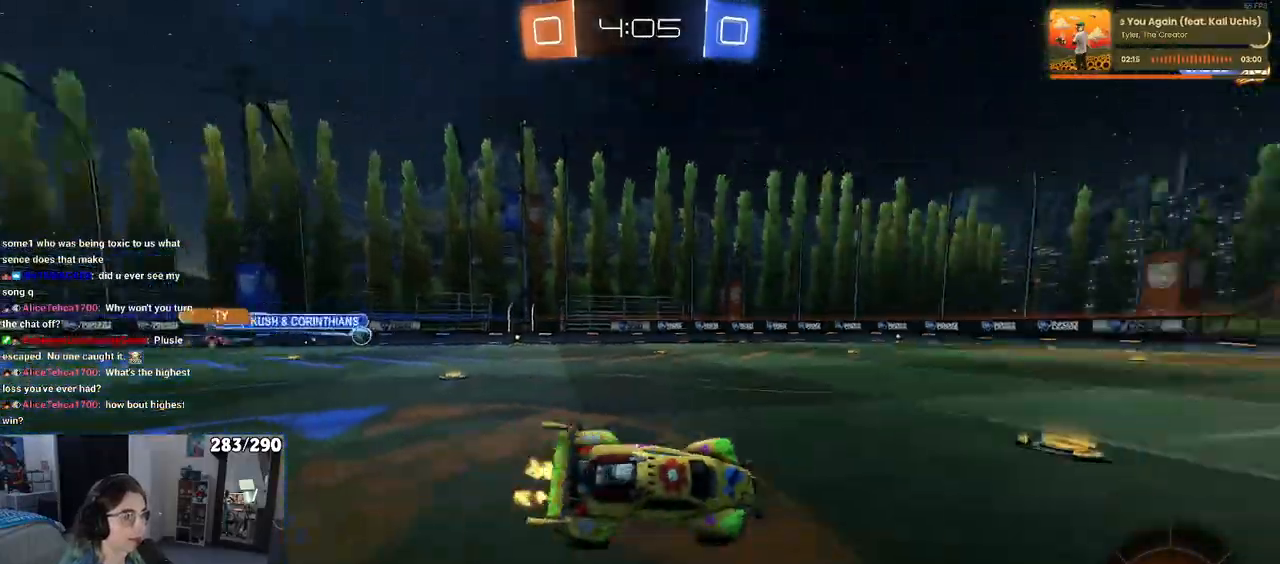
{"buttons": ["R2"], "left_stick": "right", "right_stick": "center", "events": [[67, "TRIANGLE", "up"], [100, "left_stick", "center"], [200, "left_stick", "right"]]}
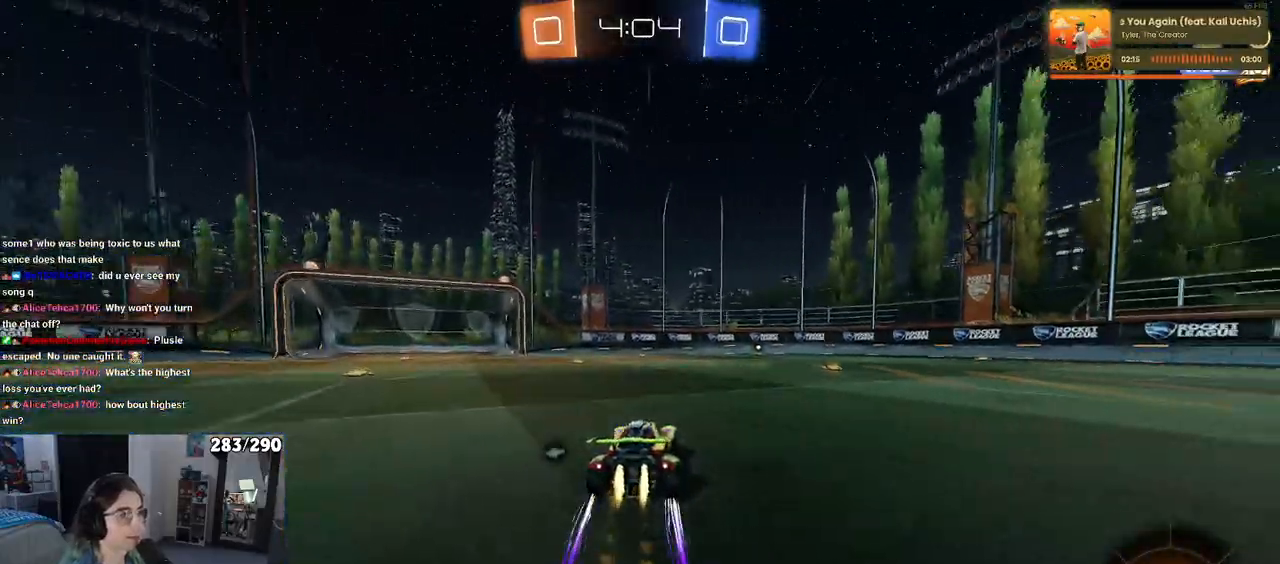
{"buttons": ["R2"], "left_stick": "center", "right_stick": "center", "events": [[350, "left_stick", "center"]]}
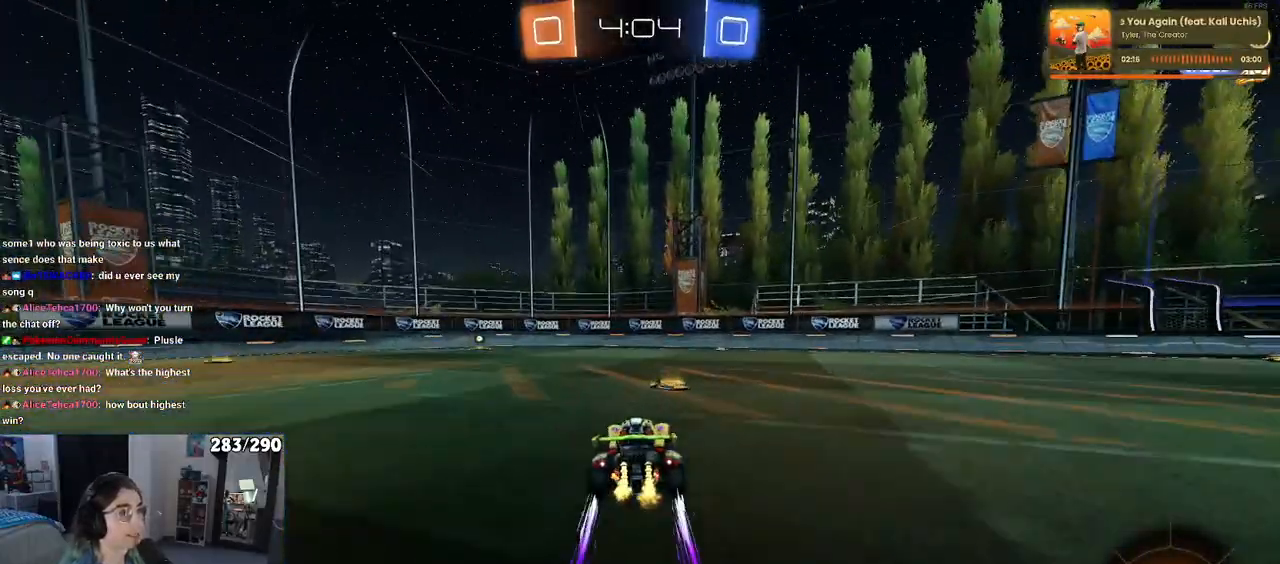
{"buttons": ["R2"], "left_stick": "center", "right_stick": "center", "events": [[183, "left_stick", "left"], [267, "TRIANGLE", "down"], [433, "TRIANGLE", "up"], [433, "left_stick", "center"]]}
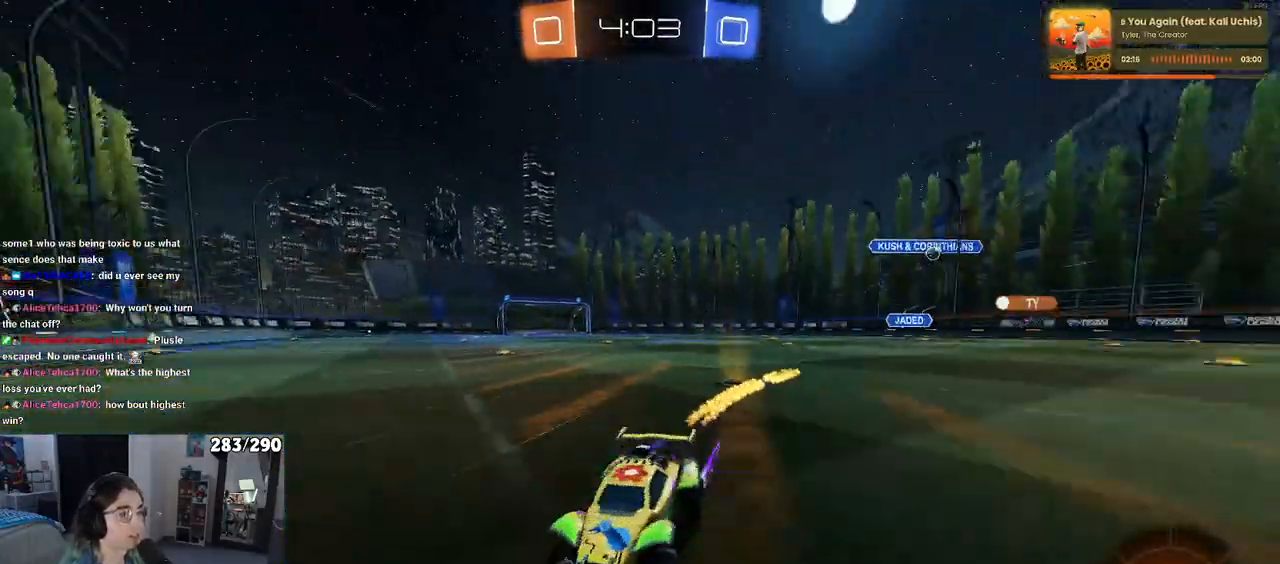
{"buttons": ["R2"], "left_stick": "left", "right_stick": "center", "events": [[133, "left_stick", "left"], [383, "SQUARE", "down"], [500, "SQUARE", "up"]]}
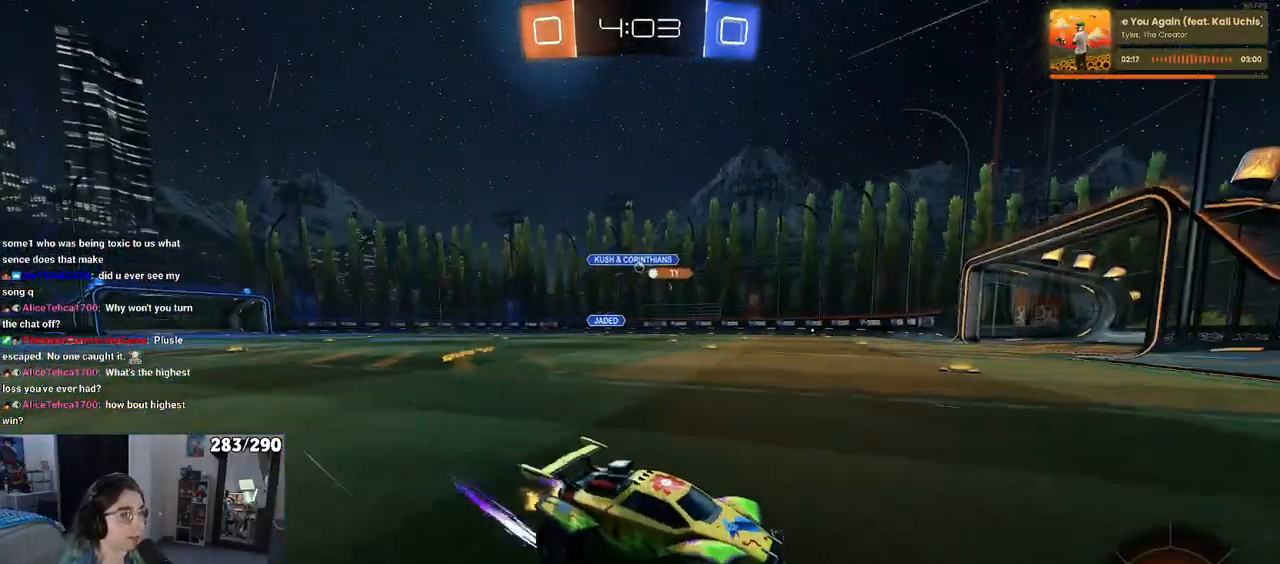
{"buttons": ["R2"], "left_stick": "left", "right_stick": "center", "events": []}